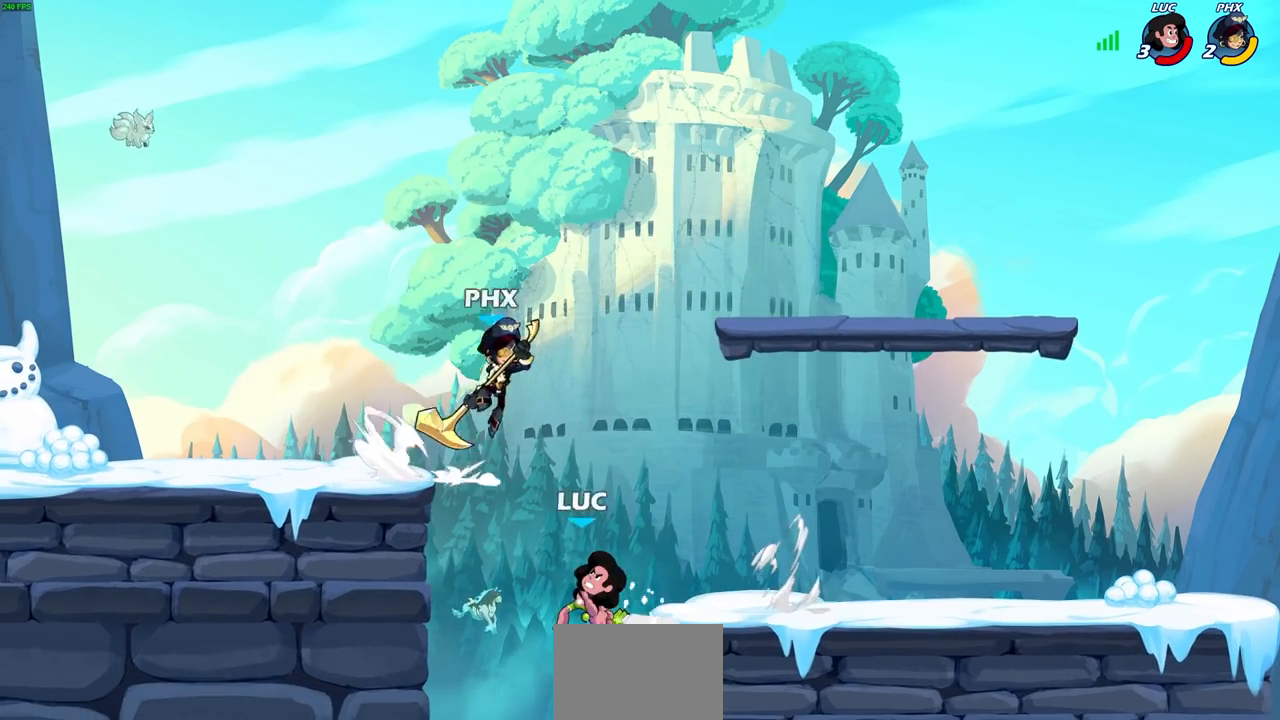
Gameplay with a controller (PlayStation layout); each line is a JSON object with the inputs held at the frame after it. "events" lists button and stick changes between this image and that frame as [ms after this image, input, new state], when the widget could be followed in between.
{"buttons": [], "left_stick": "center", "right_stick": "center", "events": [[17, "CIRCLE", "up"]]}
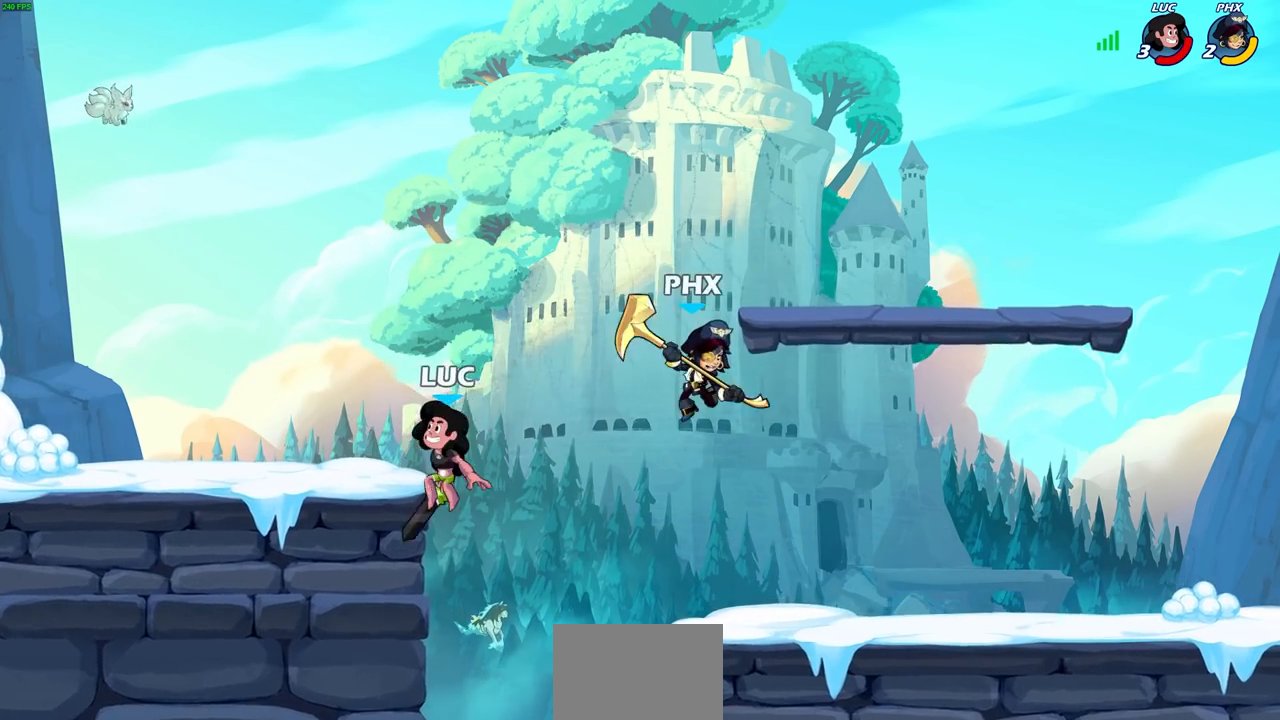
{"buttons": [], "left_stick": "right", "right_stick": "center", "events": [[67, "left_stick", "right"]]}
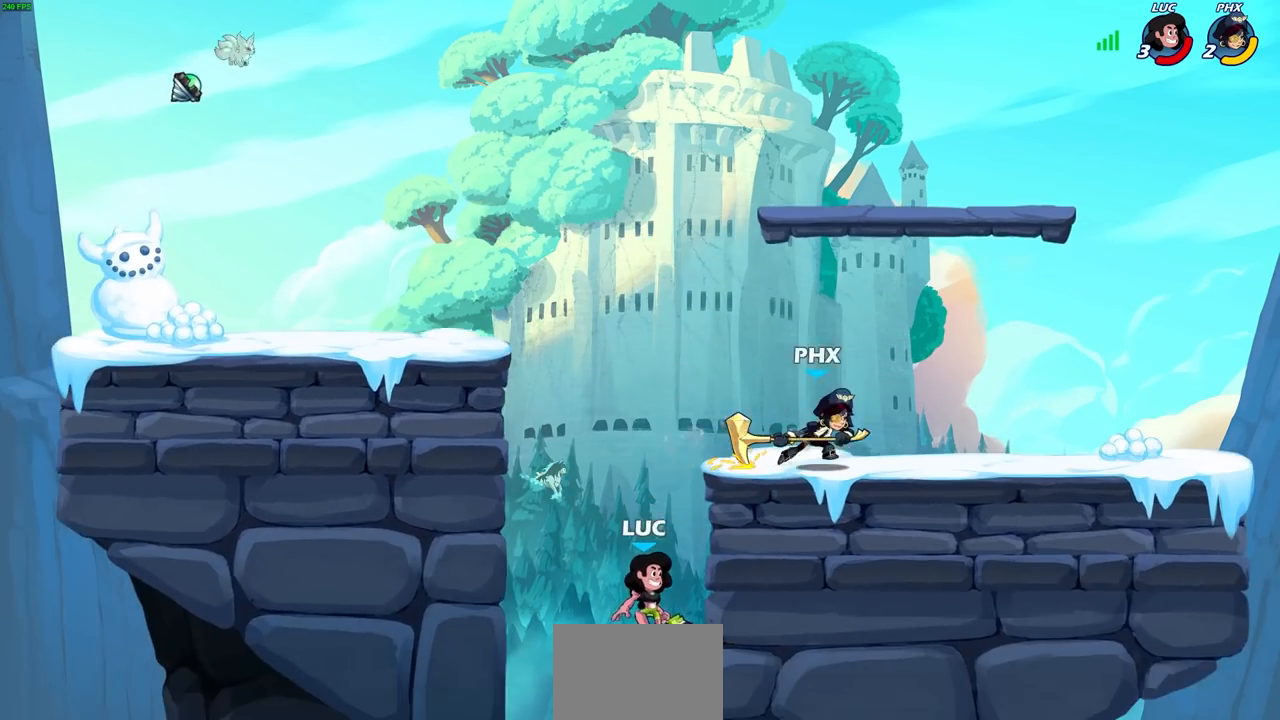
{"buttons": [], "left_stick": "center", "right_stick": "center", "events": [[33, "R2", "down"], [50, "CIRCLE", "down"], [150, "CIRCLE", "up"], [150, "R2", "up"], [283, "left_stick", "center"]]}
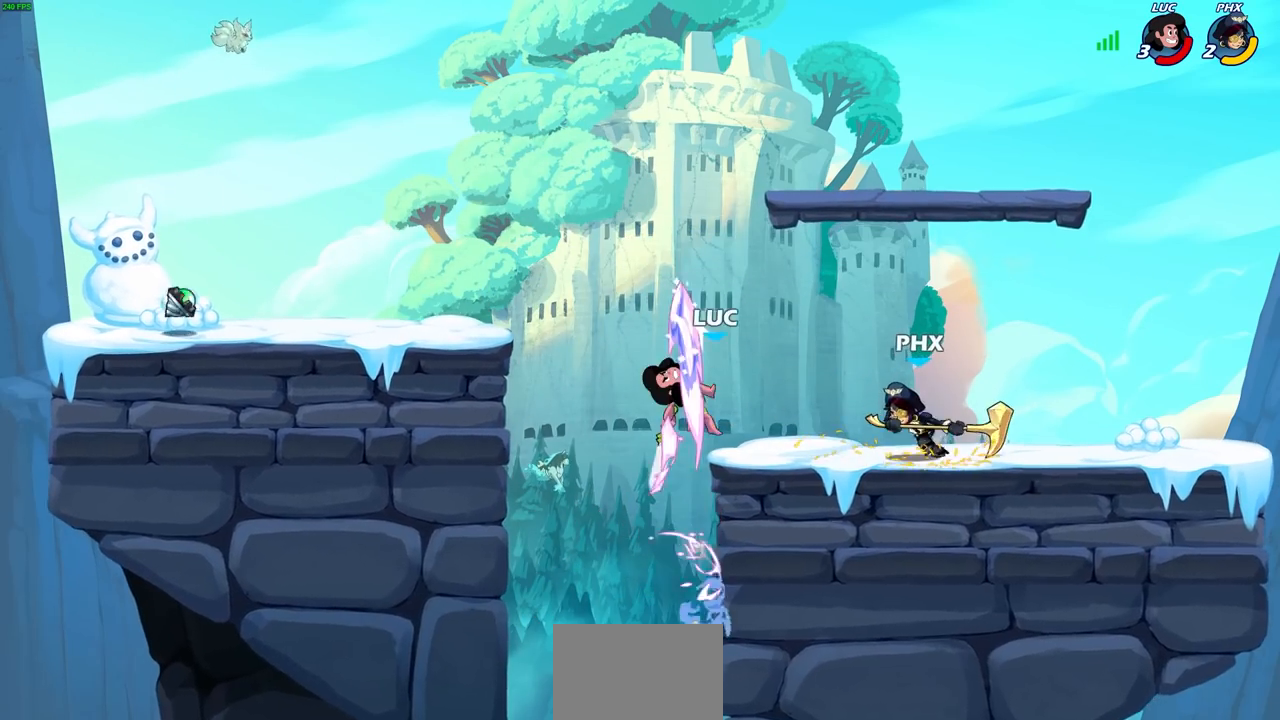
{"buttons": ["CROSS"], "left_stick": "left", "right_stick": "center", "events": [[250, "left_stick", "left"], [400, "CROSS", "down"]]}
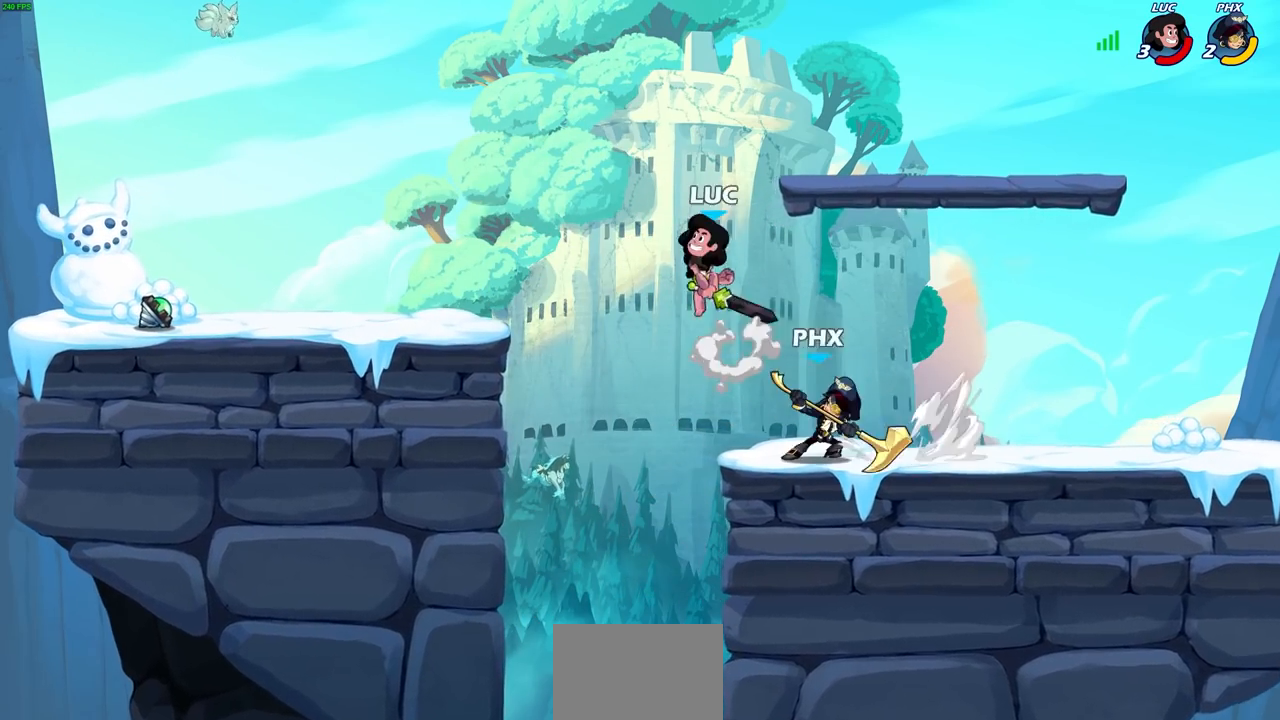
{"buttons": [], "left_stick": "up-left", "right_stick": "center", "events": [[150, "CROSS", "up"], [233, "left_stick", "up-left"]]}
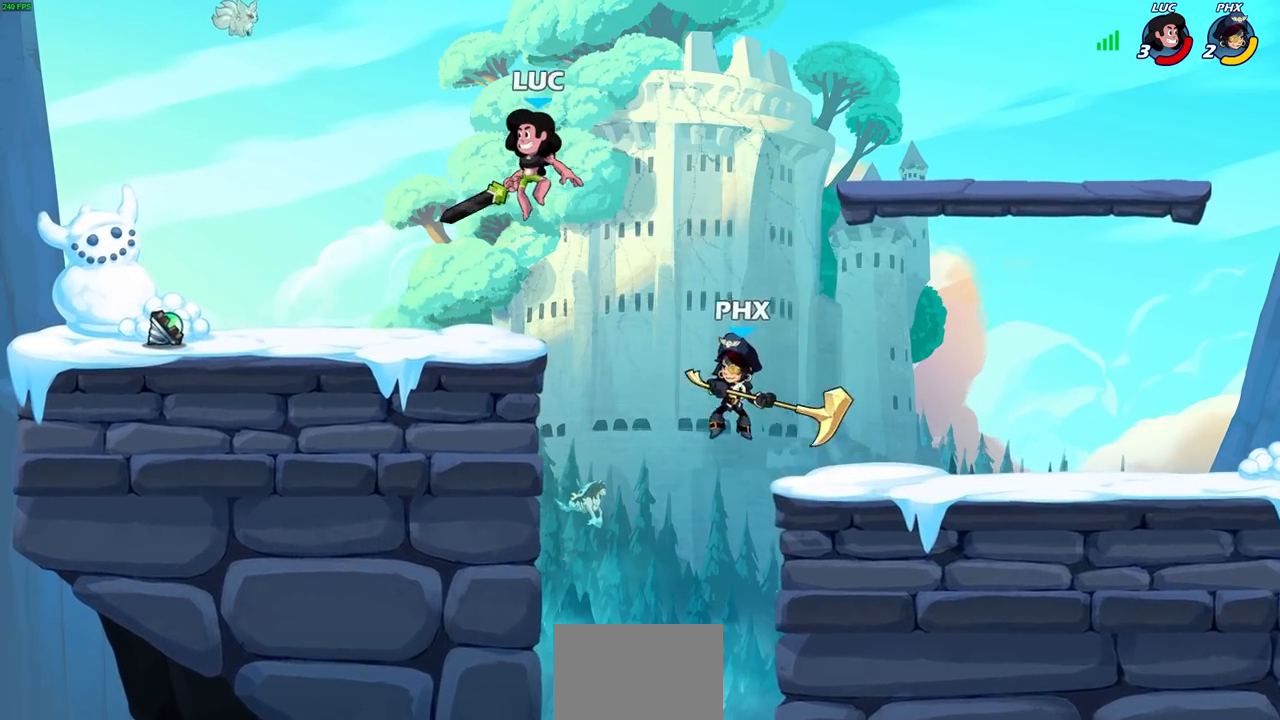
{"buttons": [], "left_stick": "center", "right_stick": "center", "events": [[67, "left_stick", "down-right"], [183, "left_stick", "down-left"], [267, "left_stick", "up-left"], [317, "left_stick", "up-right"], [417, "left_stick", "center"]]}
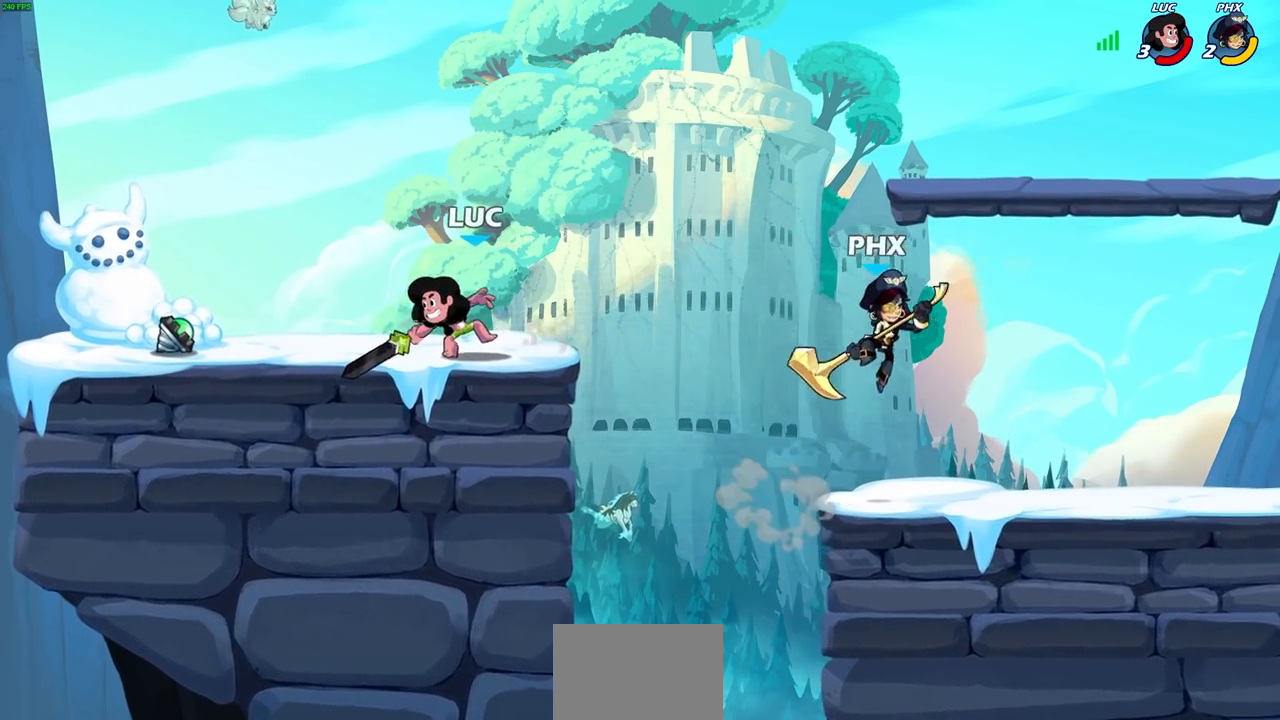
{"buttons": ["CIRCLE", "R2"], "left_stick": "right", "right_stick": "center", "events": [[283, "left_stick", "right"], [417, "R2", "down"], [450, "CIRCLE", "down"]]}
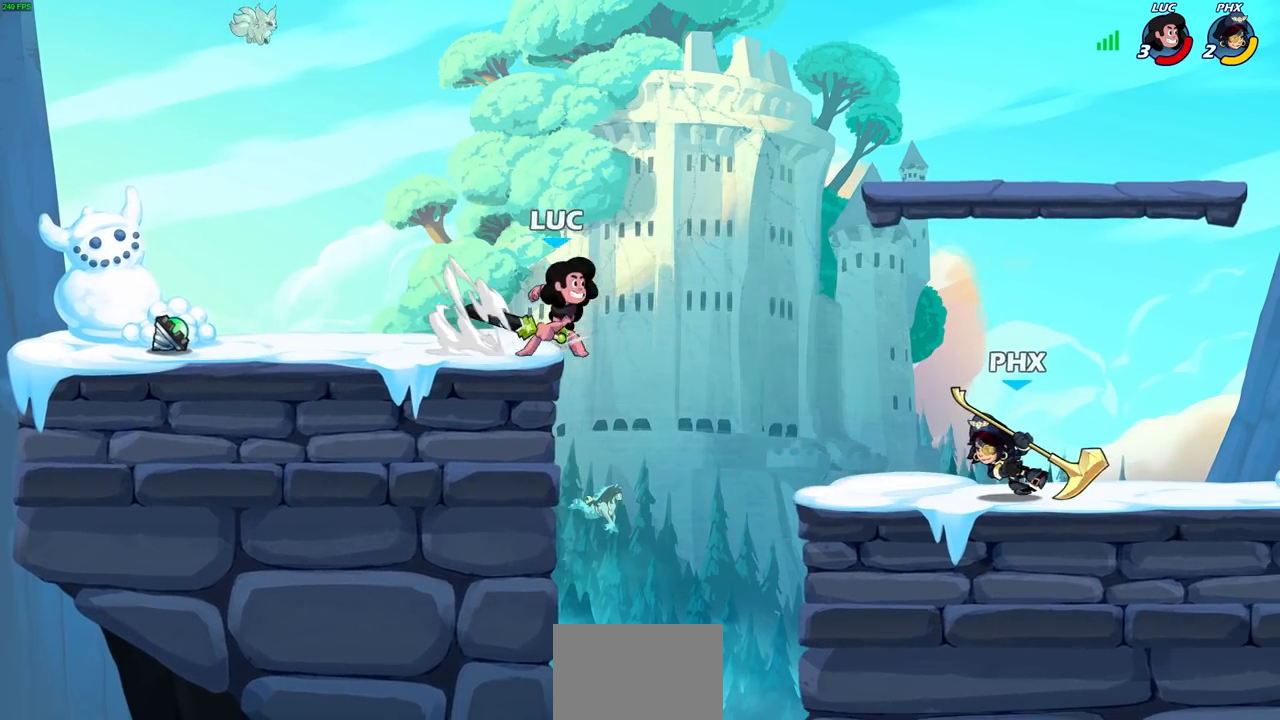
{"buttons": [], "left_stick": "center", "right_stick": "center", "events": [[50, "R2", "up"], [150, "CIRCLE", "up"], [450, "left_stick", "center"]]}
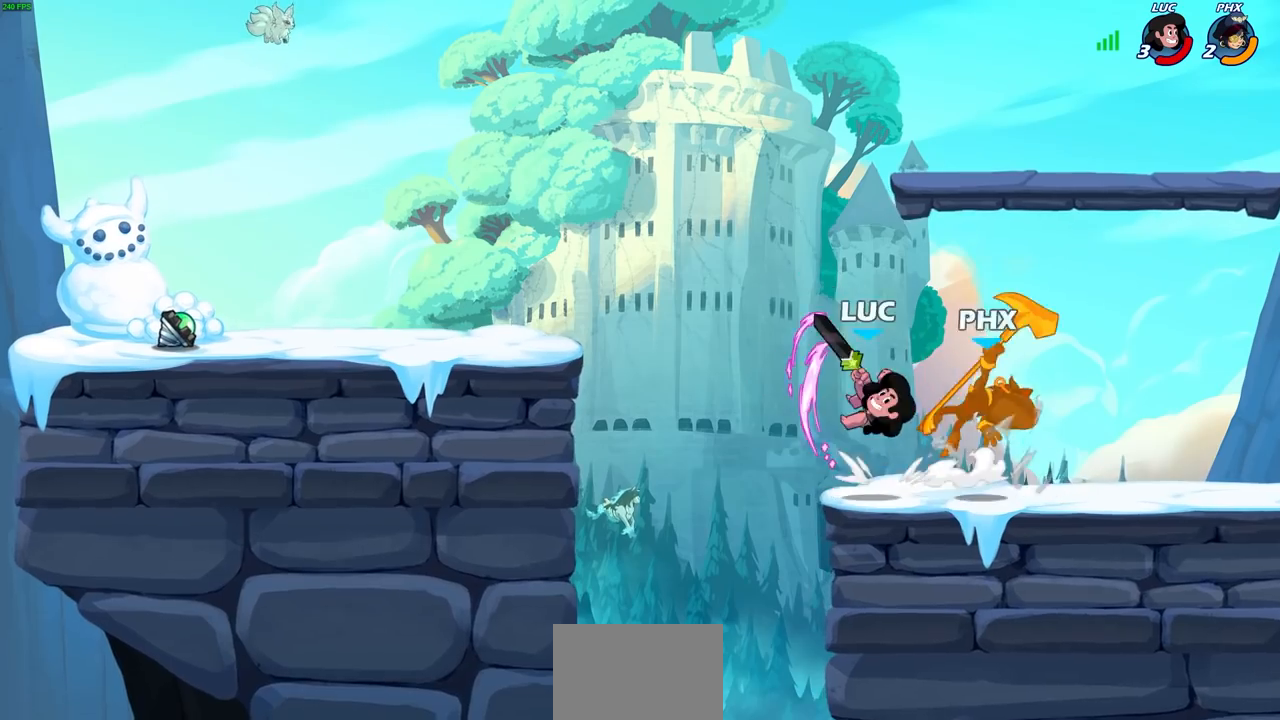
{"buttons": [], "left_stick": "center", "right_stick": "center", "events": []}
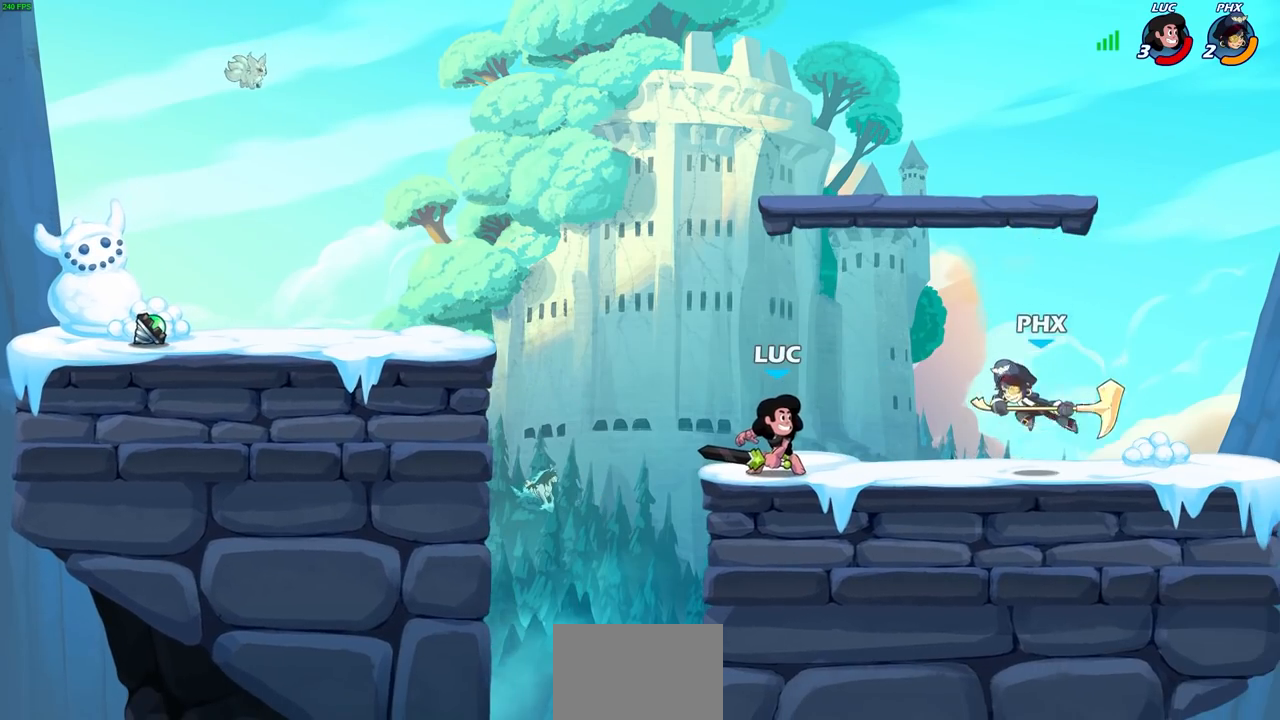
{"buttons": [], "left_stick": "up", "right_stick": "center", "events": [[483, "left_stick", "up"]]}
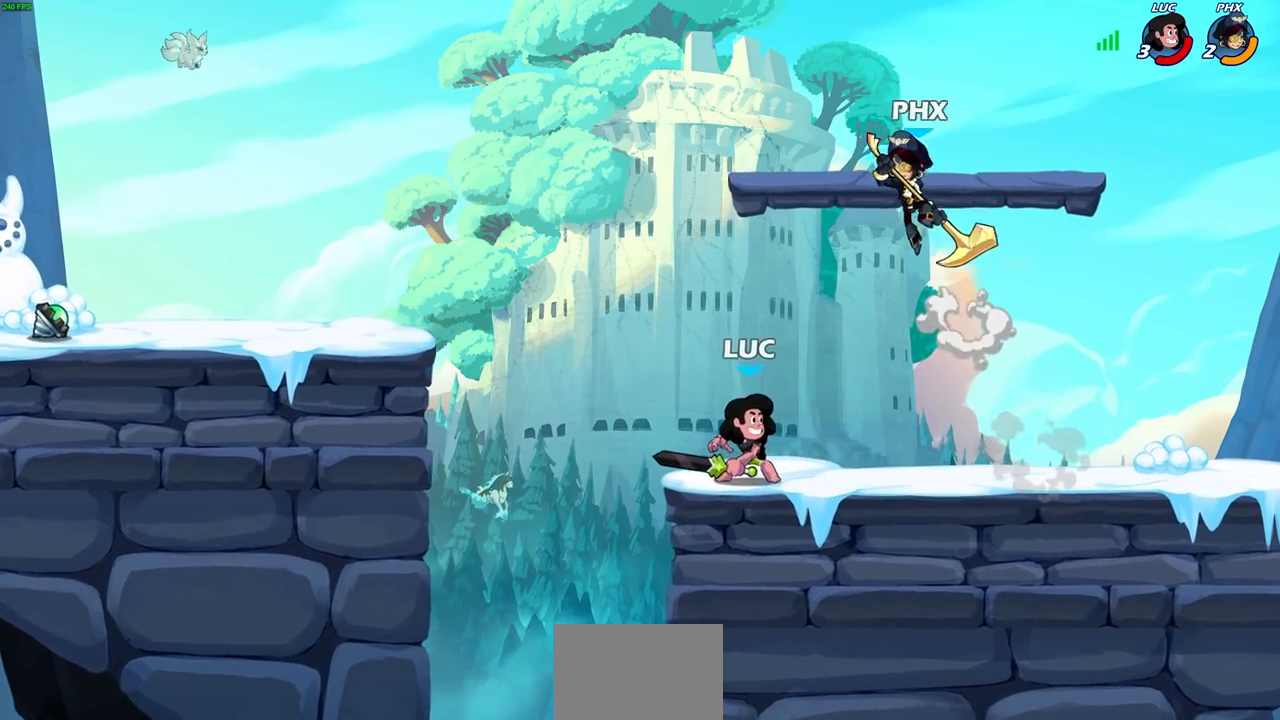
{"buttons": [], "left_stick": "up-left", "right_stick": "center", "events": [[17, "CROSS", "down"], [33, "left_stick", "up-right"], [83, "CIRCLE", "down"], [100, "CROSS", "up"], [183, "CIRCLE", "up"], [217, "left_stick", "up-left"], [267, "L3", "down"], [433, "L3", "up"]]}
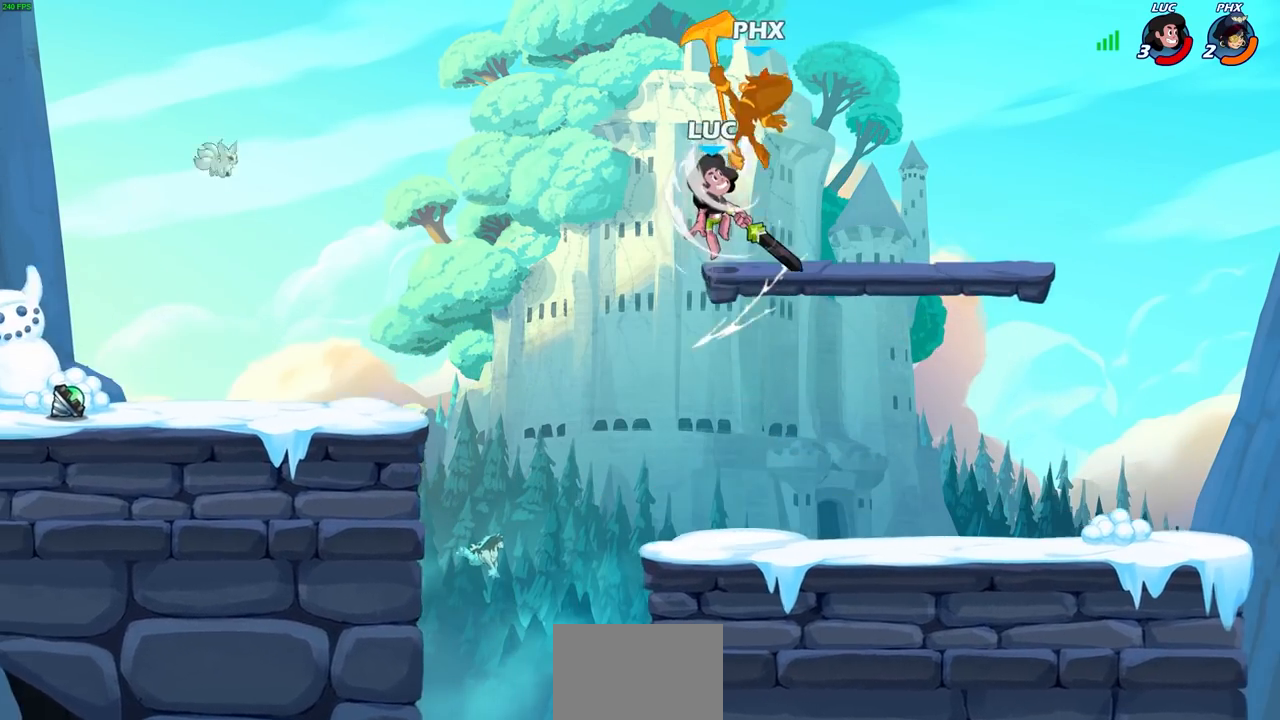
{"buttons": [], "left_stick": "down-right", "right_stick": "center", "events": [[83, "left_stick", "up-right"], [233, "left_stick", "right"], [433, "left_stick", "down-right"]]}
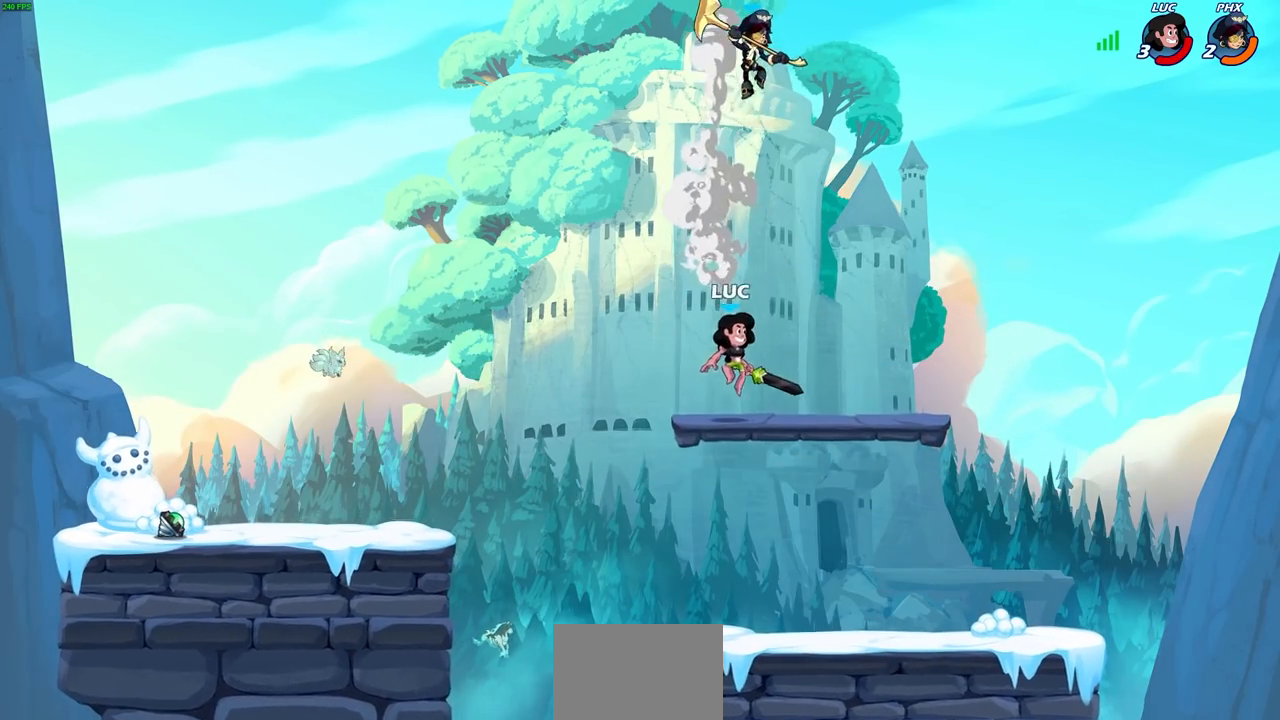
{"buttons": [], "left_stick": "center", "right_stick": "center", "events": [[33, "left_stick", "left"], [233, "left_stick", "up-right"], [367, "CIRCLE", "down"], [450, "CIRCLE", "up"], [483, "left_stick", "center"]]}
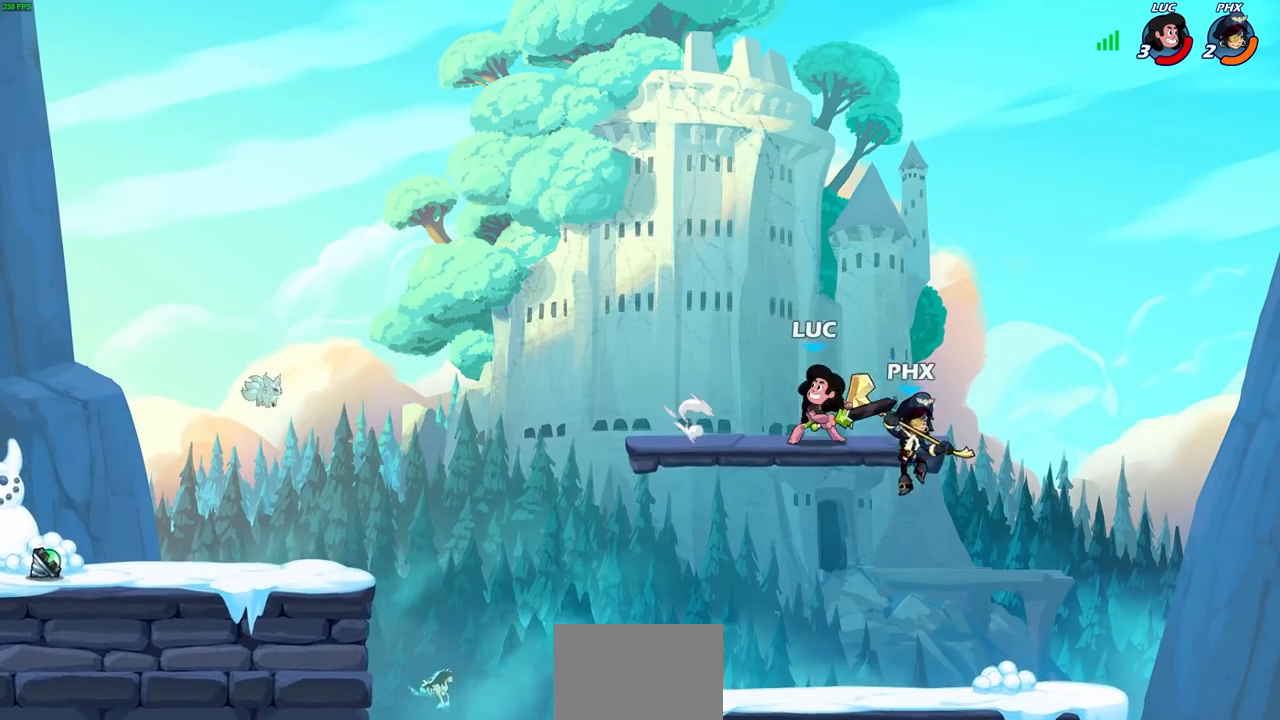
{"buttons": [], "left_stick": "center", "right_stick": "center", "events": []}
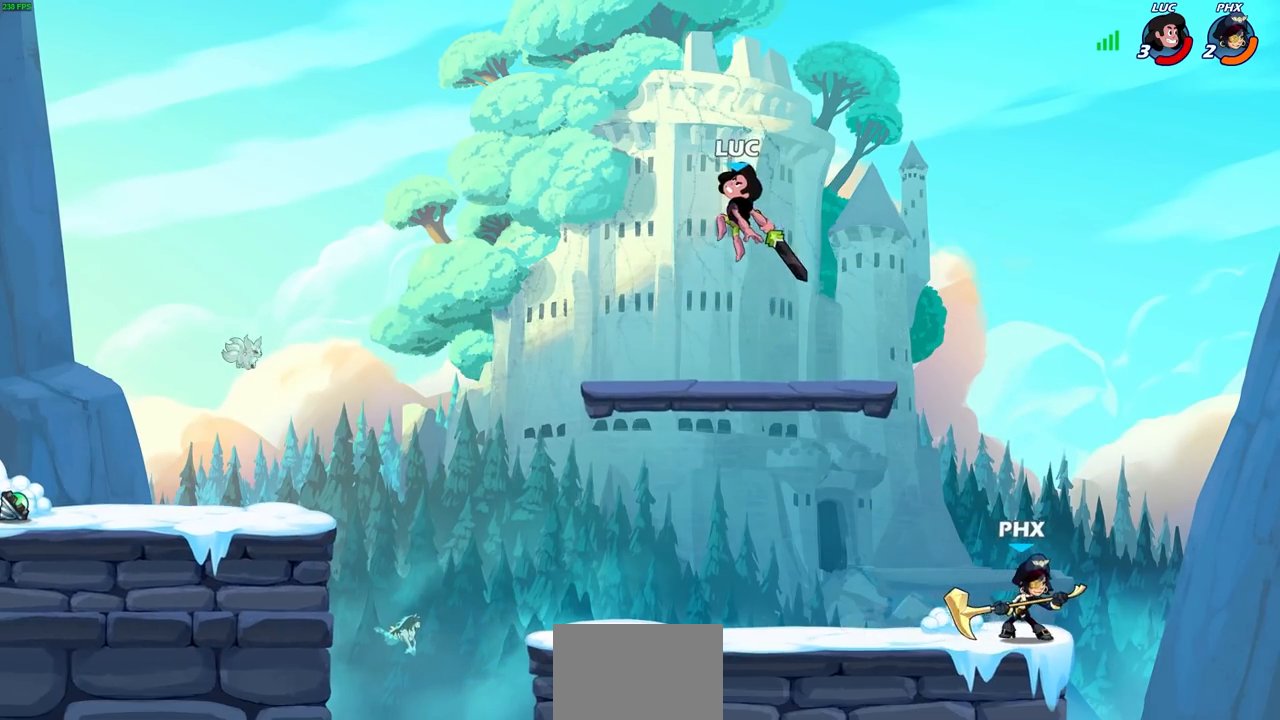
{"buttons": [], "left_stick": "down-left", "right_stick": "center", "events": [[183, "left_stick", "up-left"], [283, "left_stick", "left"], [500, "left_stick", "down-left"]]}
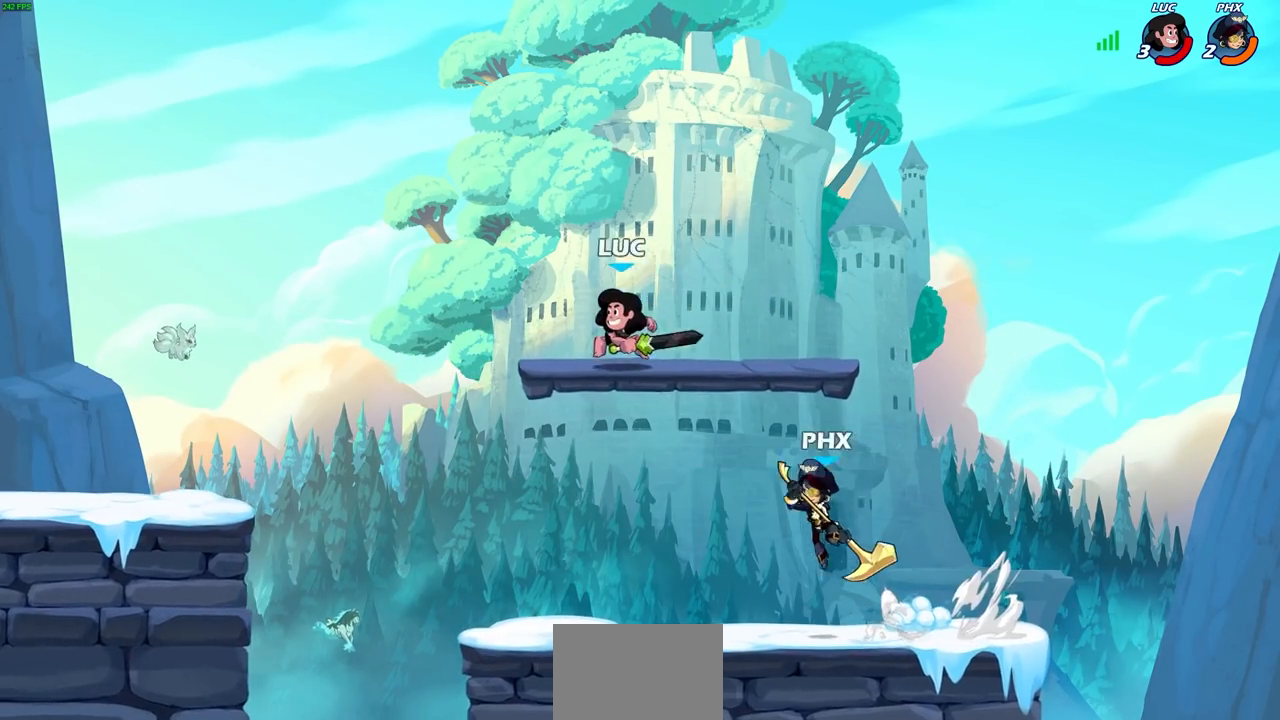
{"buttons": [], "left_stick": "right", "right_stick": "center", "events": [[200, "left_stick", "down-right"], [250, "SQUARE", "down"], [317, "left_stick", "up-right"], [333, "SQUARE", "up"], [367, "left_stick", "up-left"], [450, "left_stick", "right"]]}
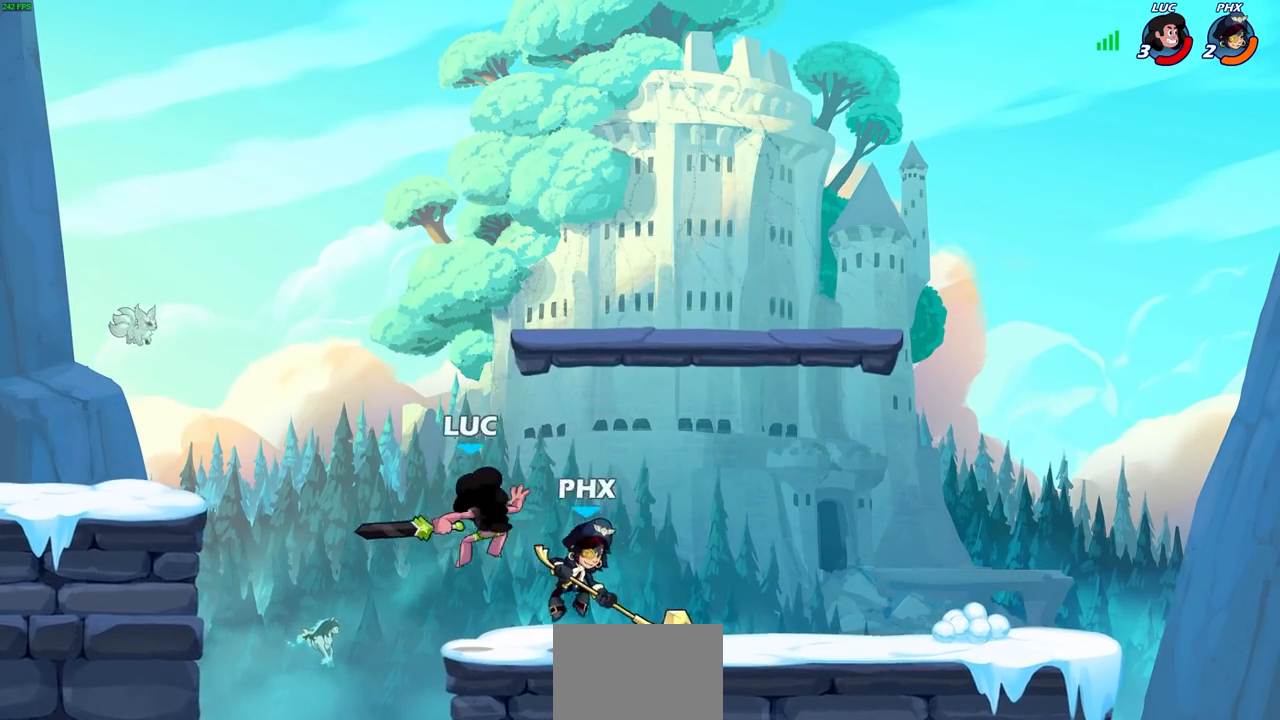
{"buttons": [], "left_stick": "center", "right_stick": "center", "events": [[417, "left_stick", "center"]]}
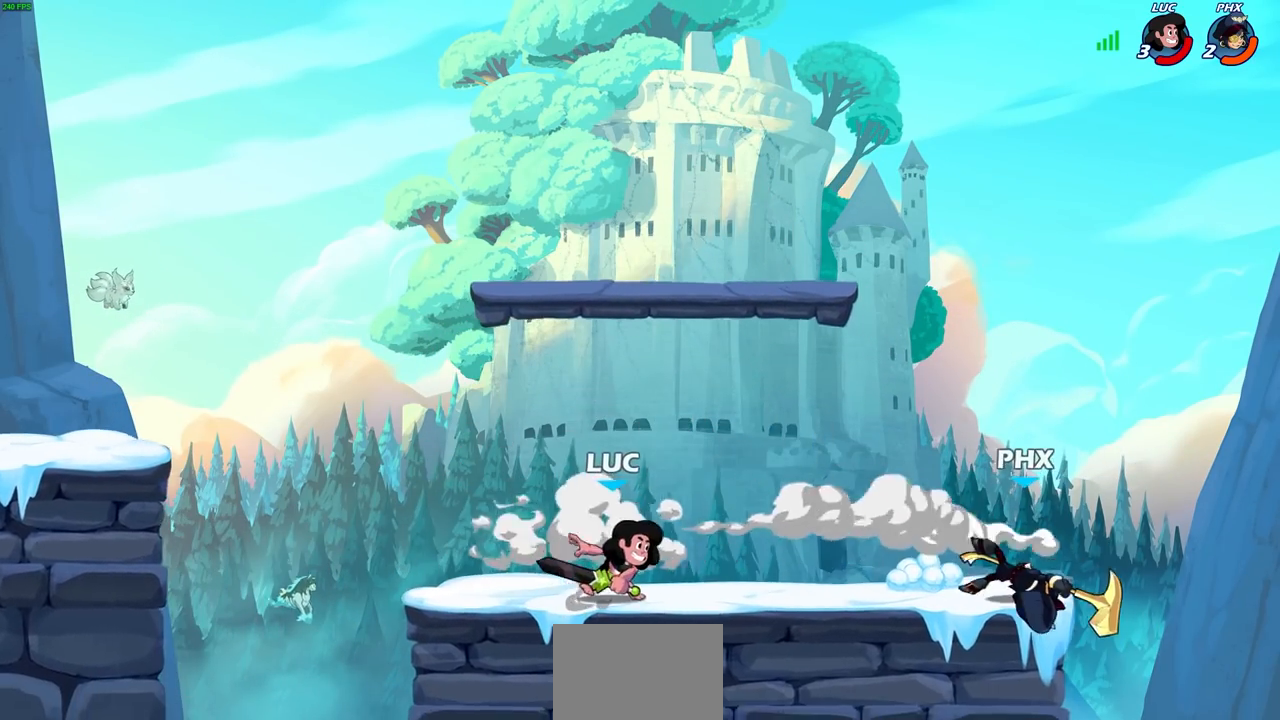
{"buttons": [], "left_stick": "right", "right_stick": "center", "events": [[500, "left_stick", "right"]]}
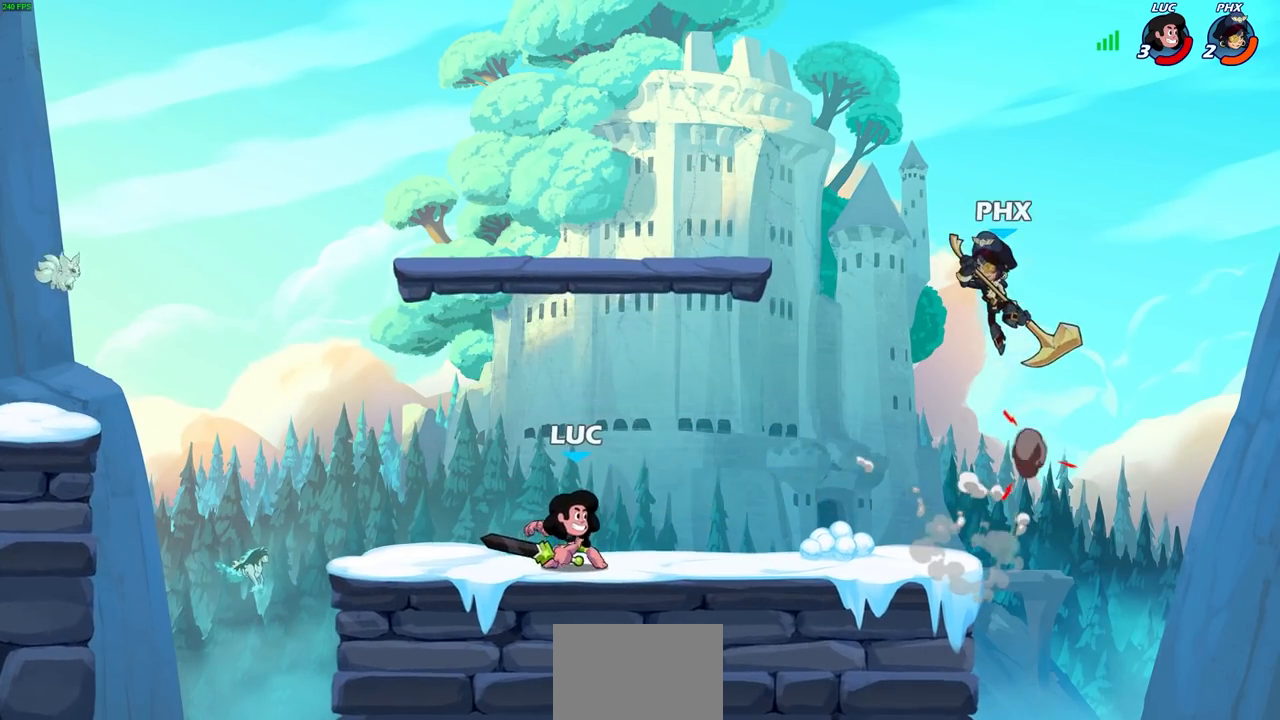
{"buttons": [], "left_stick": "up-left", "right_stick": "center", "events": [[33, "R1", "down"], [33, "R2", "down"], [83, "CIRCLE", "down"], [100, "left_stick", "center"], [150, "R1", "up"], [150, "R2", "up"], [283, "CIRCLE", "up"], [350, "left_stick", "up-left"]]}
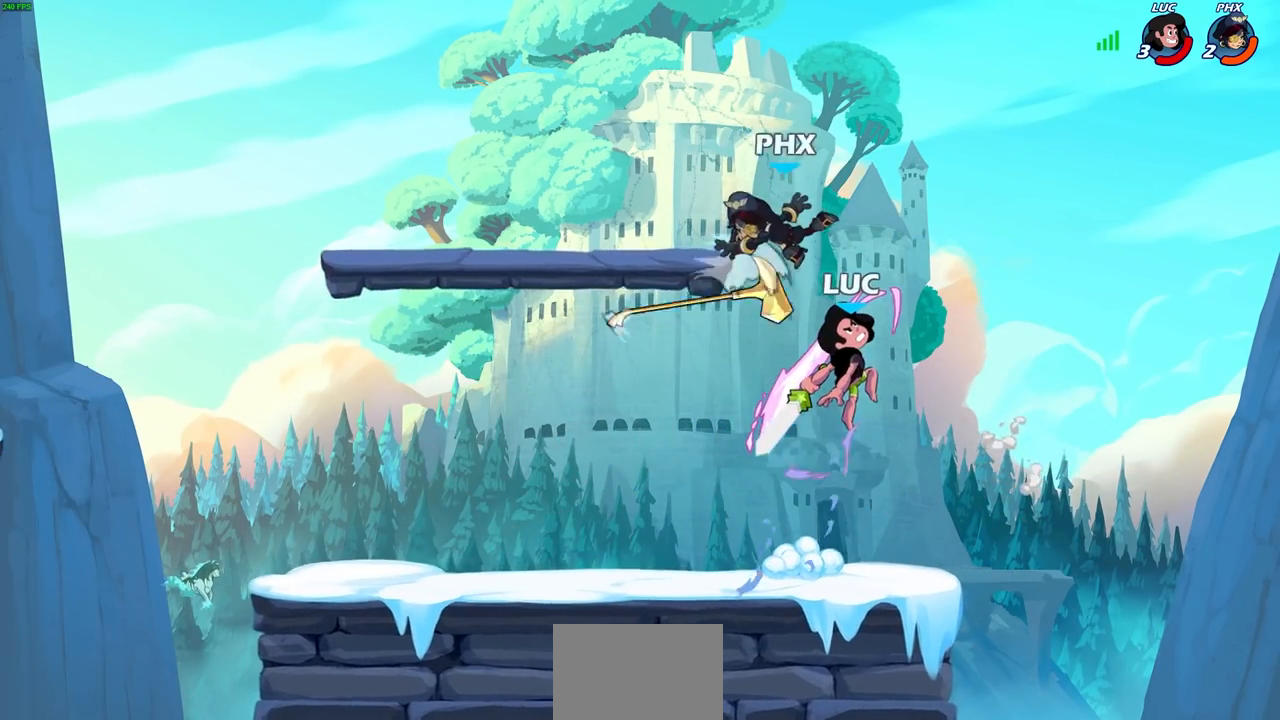
{"buttons": [], "left_stick": "center", "right_stick": "center", "events": [[17, "left_stick", "center"], [300, "left_stick", "left"], [350, "SQUARE", "down"], [417, "SQUARE", "up"], [433, "left_stick", "center"]]}
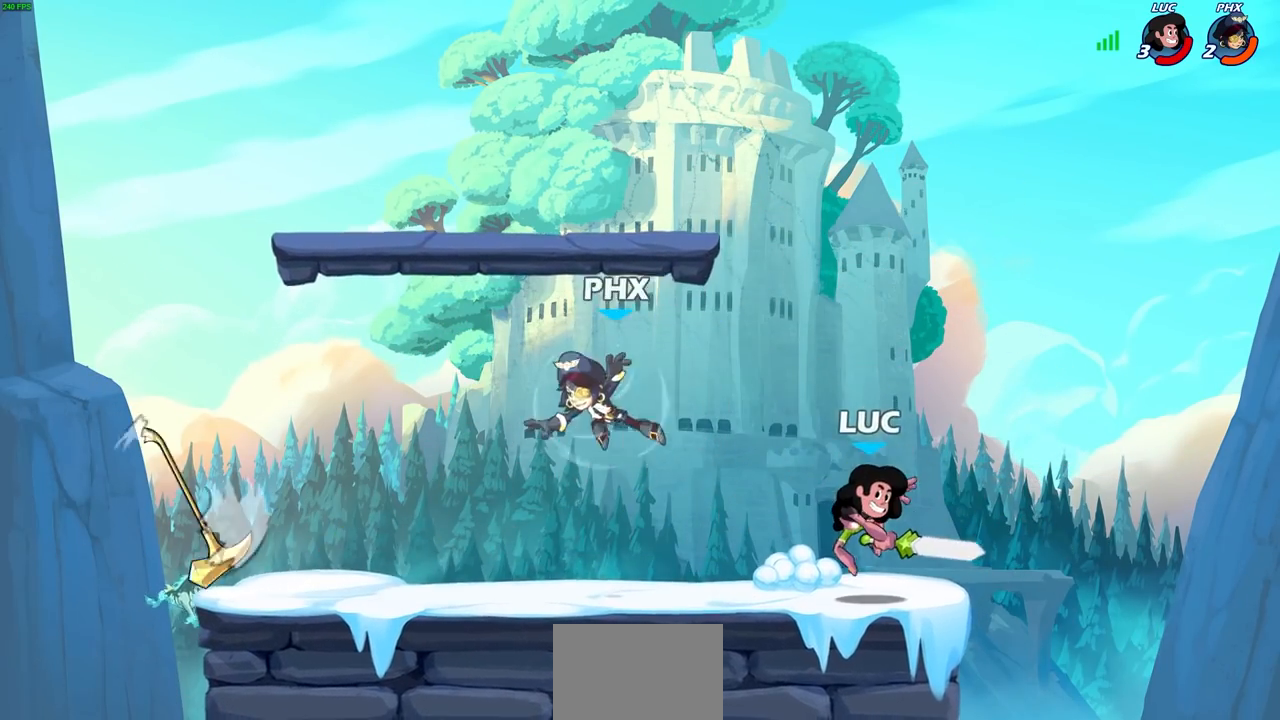
{"buttons": [], "left_stick": "center", "right_stick": "center", "events": []}
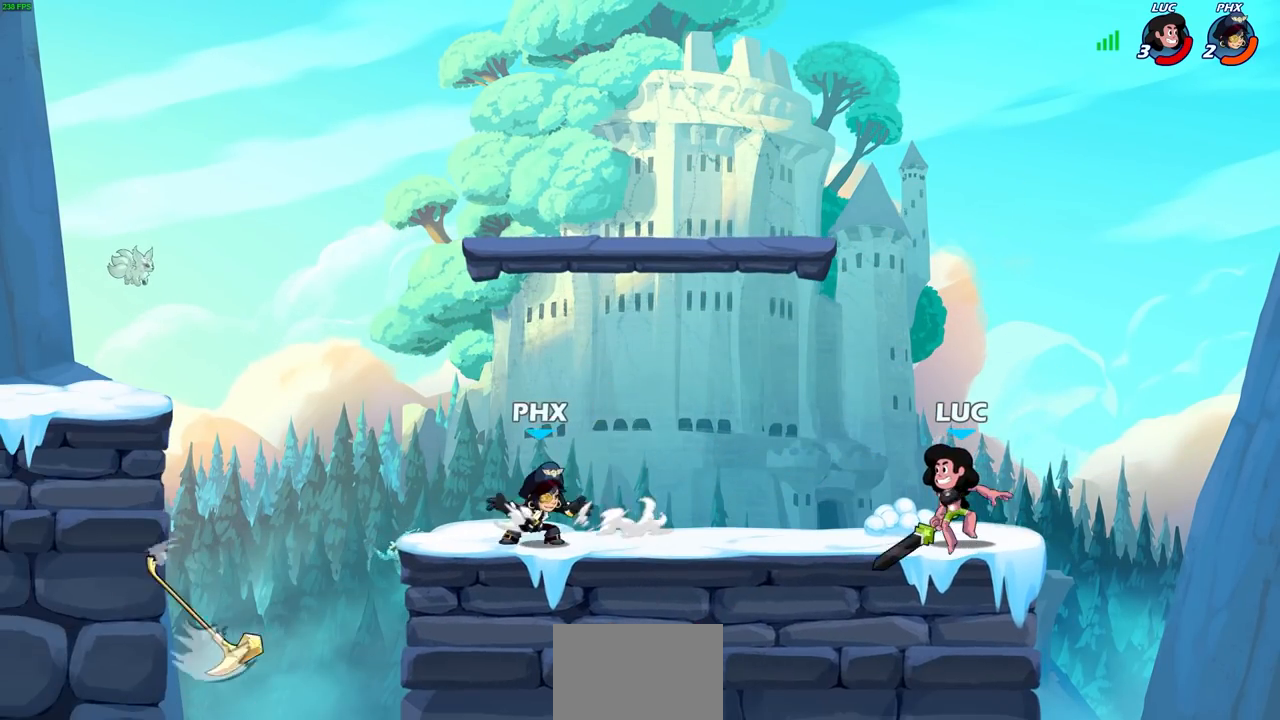
{"buttons": ["CROSS", "R1", "R2"], "left_stick": "right", "right_stick": "center", "events": [[83, "left_stick", "left"], [183, "R1", "down"], [183, "R2", "down"], [283, "left_stick", "right"], [467, "CROSS", "down"]]}
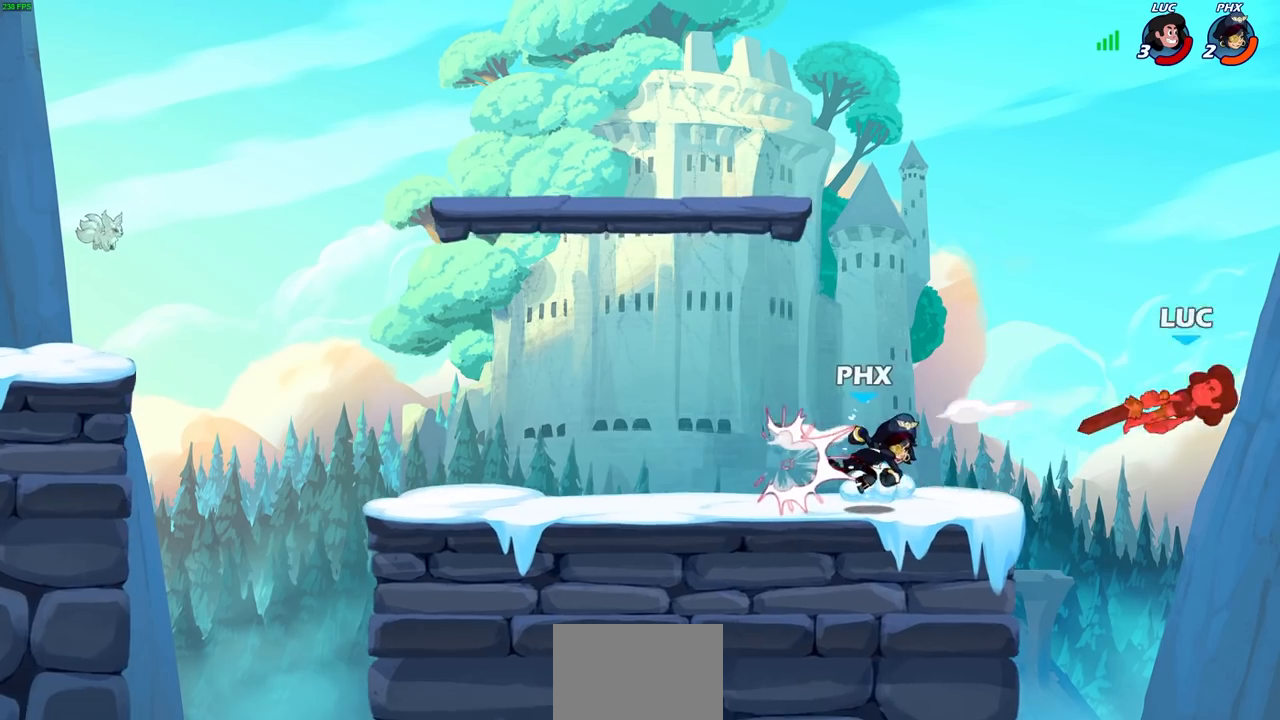
{"buttons": ["L2"], "left_stick": "left", "right_stick": "center", "events": [[67, "left_stick", "up"], [117, "CROSS", "up"], [117, "left_stick", "left"], [133, "R1", "up"], [133, "R2", "up"], [267, "R2", "down"], [383, "R2", "up"], [400, "L2", "down"]]}
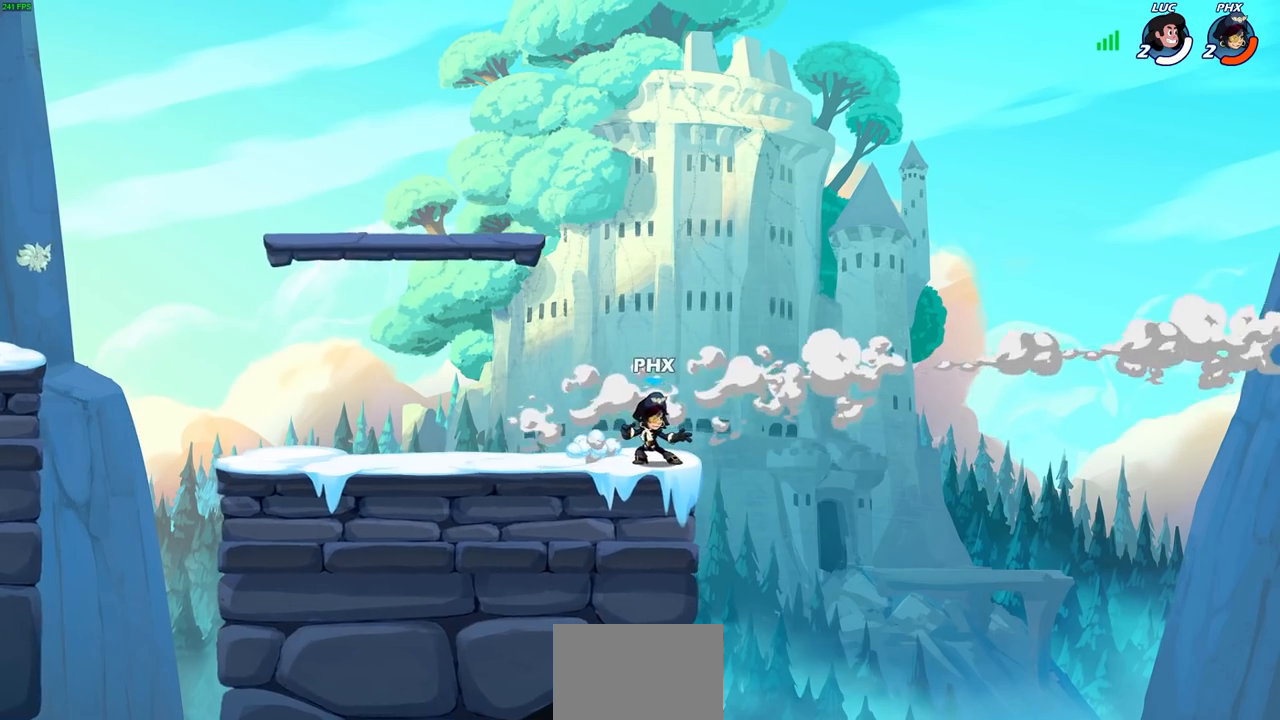
{"buttons": [], "left_stick": "center", "right_stick": "center", "events": [[100, "L2", "up"], [267, "left_stick", "center"]]}
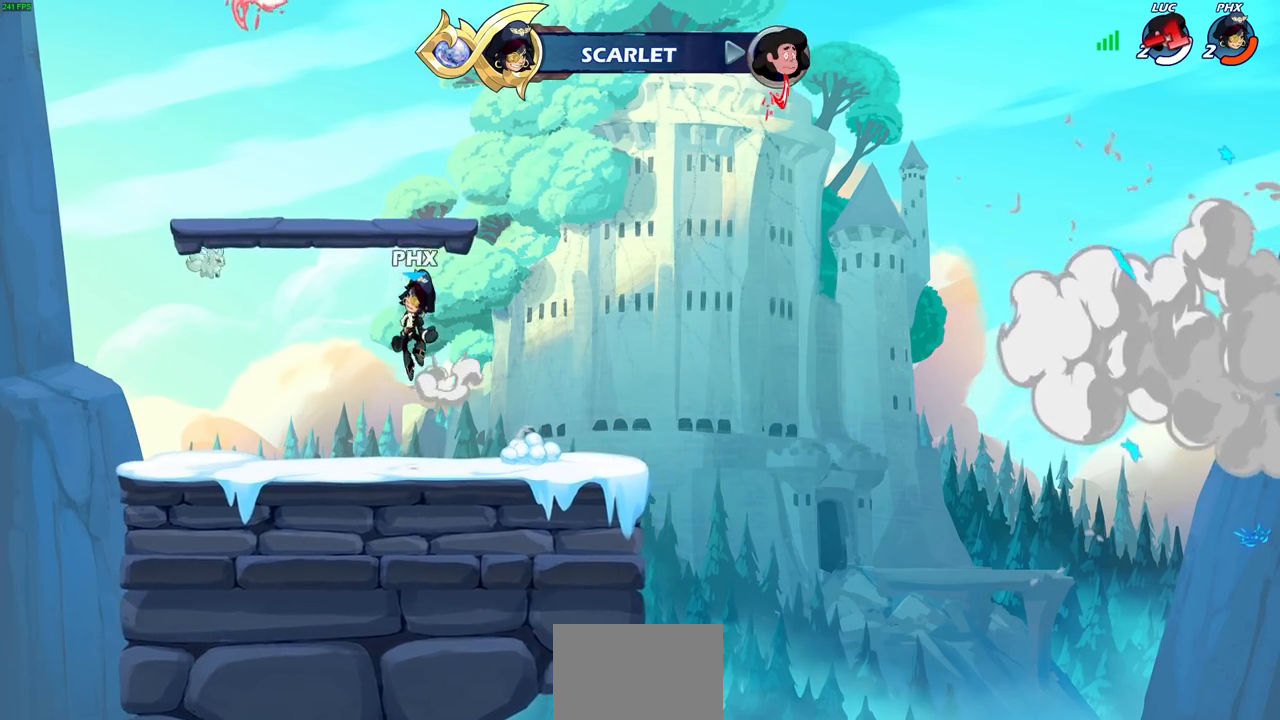
{"buttons": [], "left_stick": "center", "right_stick": "center", "events": []}
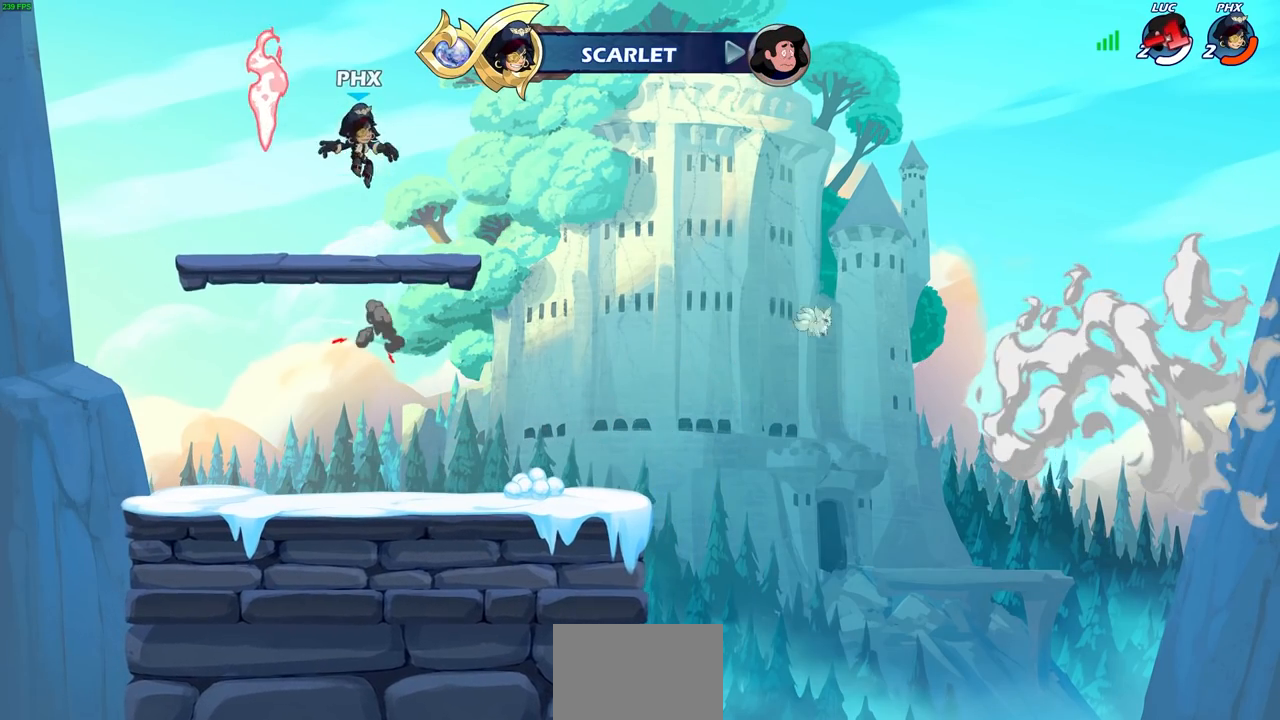
{"buttons": [], "left_stick": "center", "right_stick": "center", "events": []}
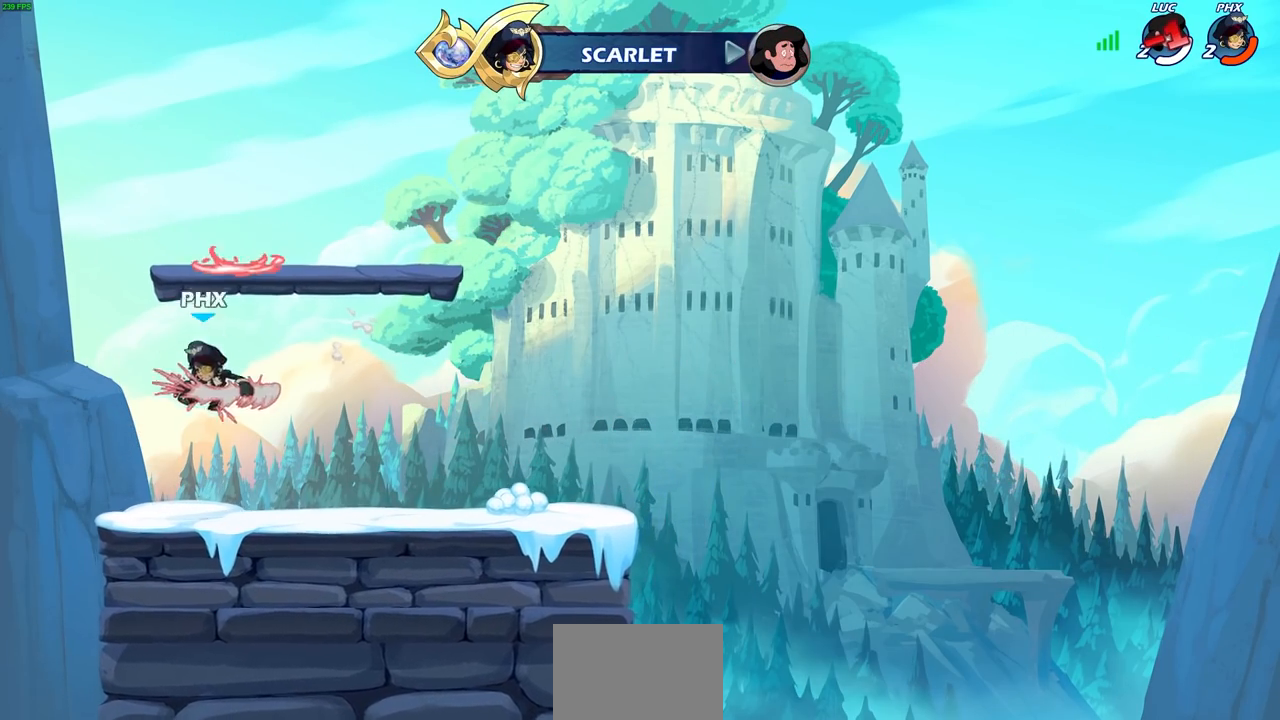
{"buttons": [], "left_stick": "center", "right_stick": "center", "events": []}
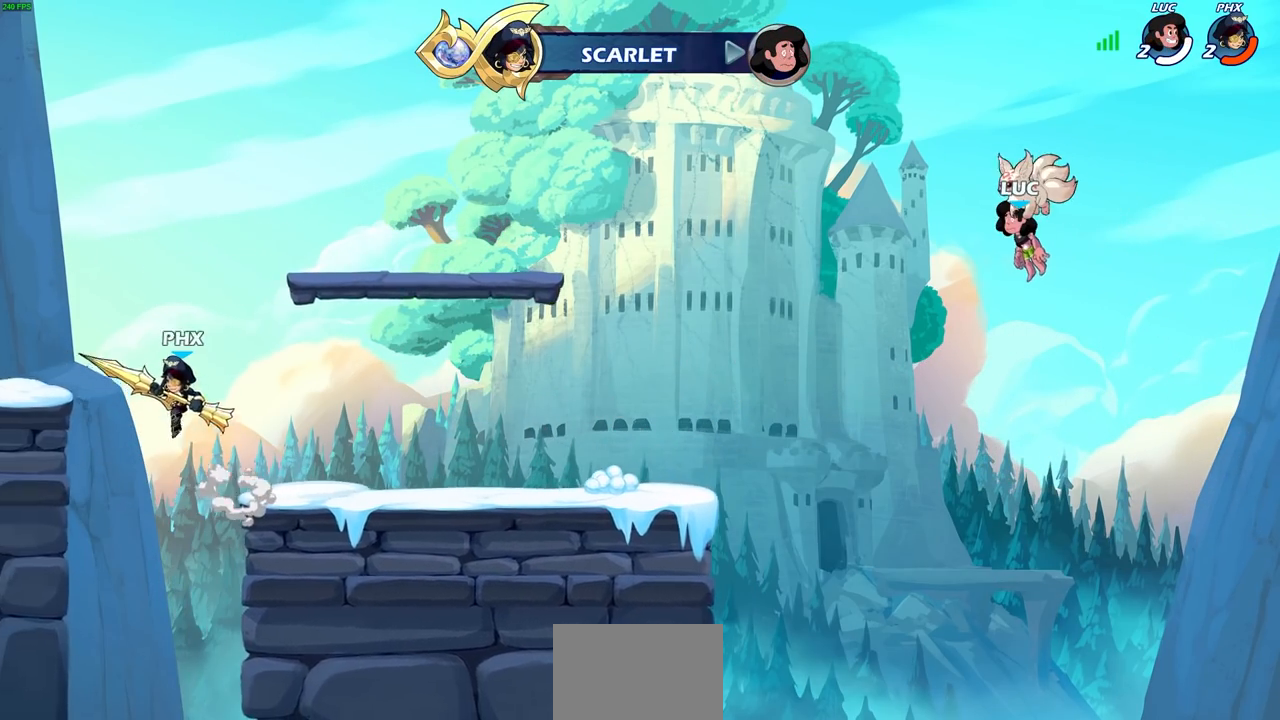
{"buttons": [], "left_stick": "center", "right_stick": "center", "events": []}
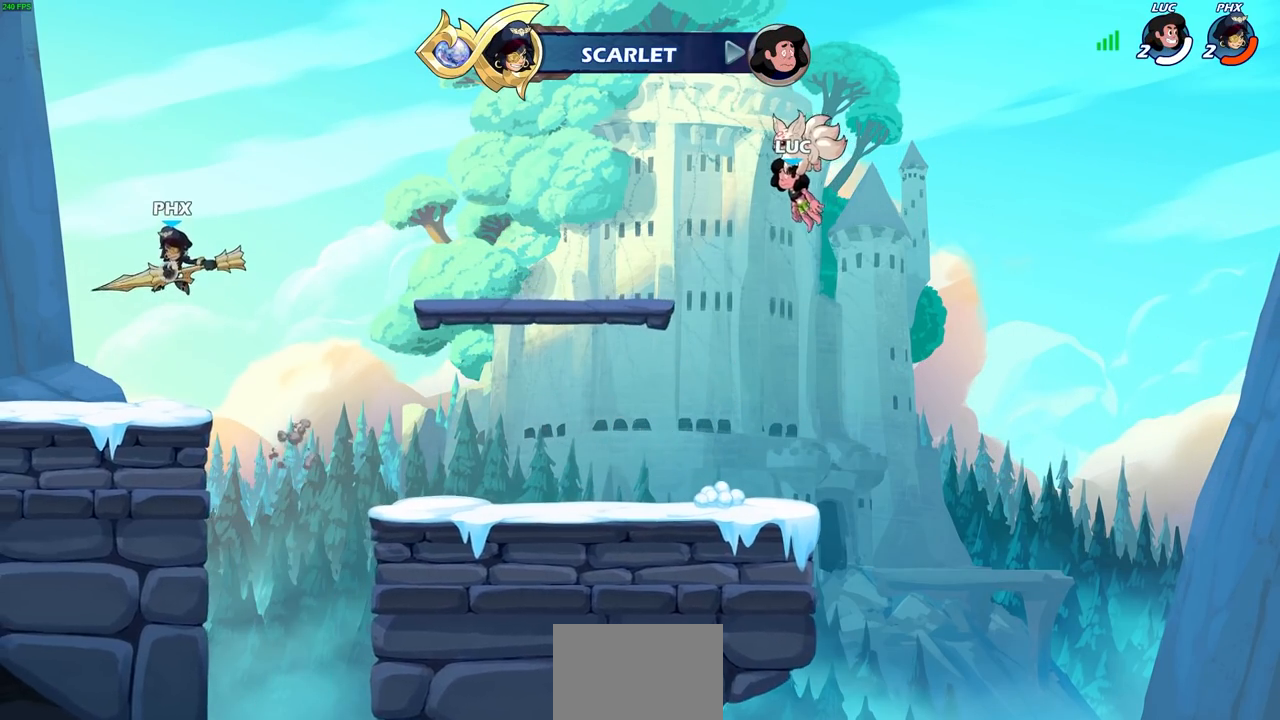
{"buttons": [], "left_stick": "center", "right_stick": "center", "events": []}
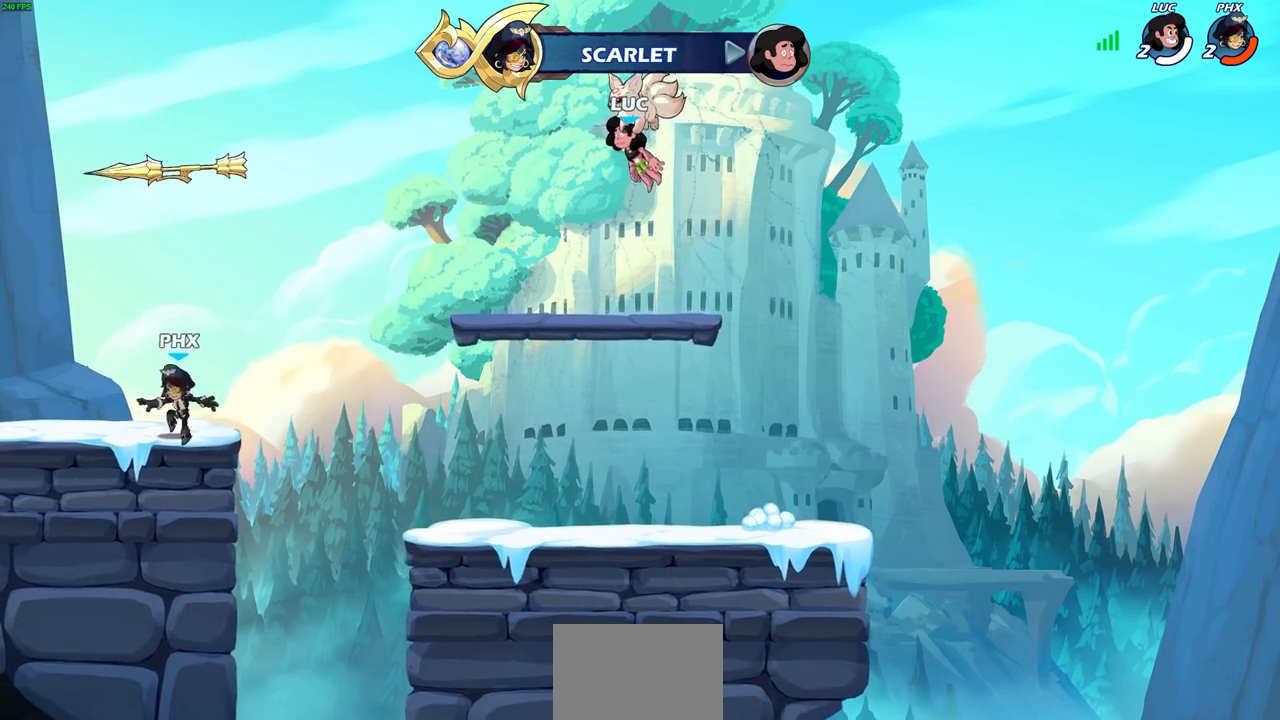
{"buttons": [], "left_stick": "center", "right_stick": "center", "events": []}
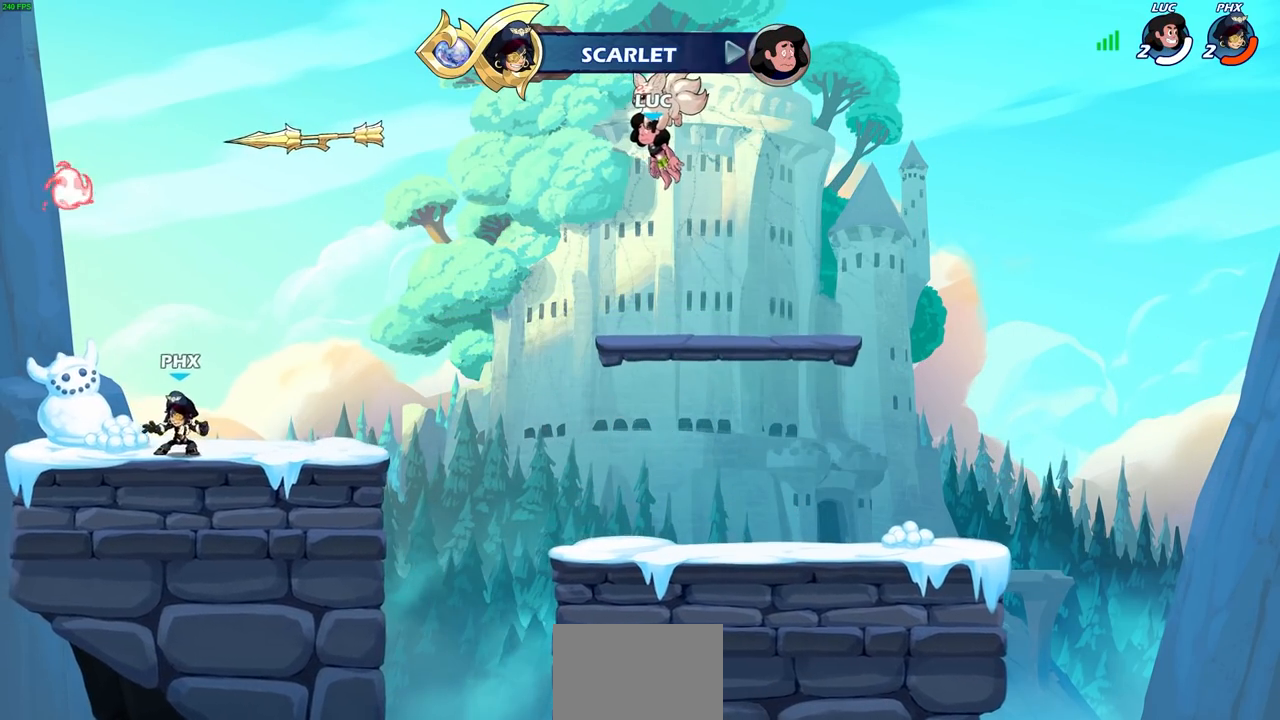
{"buttons": [], "left_stick": "center", "right_stick": "center", "events": []}